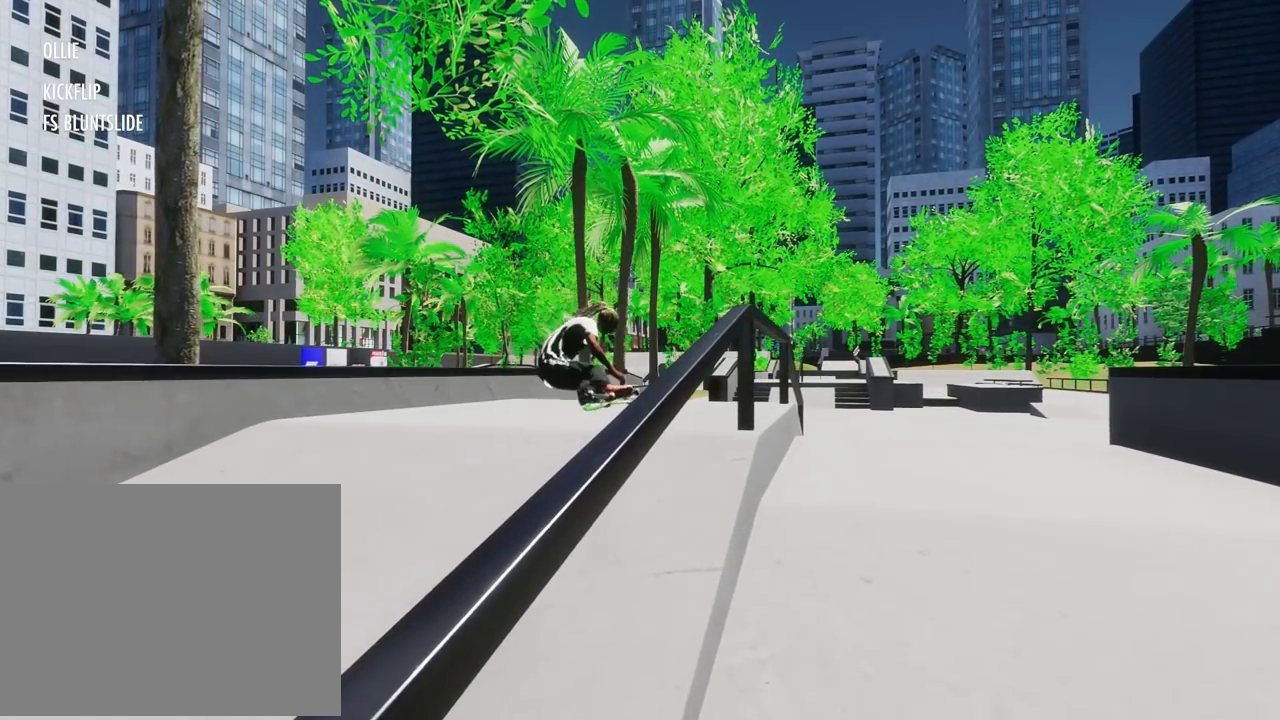
Gameplay with a controller (Xbox layout); each line is a JSON object with the inputs held at the frame after it. "events" lists button and stick changes between this image and that frame as [ms after this image, input, new state], when the widget could be followed in between. Not read: DPAD_DOWN DPAD_LEFT DPAD_RIGHT L3 R3.
{"buttons": [], "left_stick": "center", "right_stick": "center", "events": []}
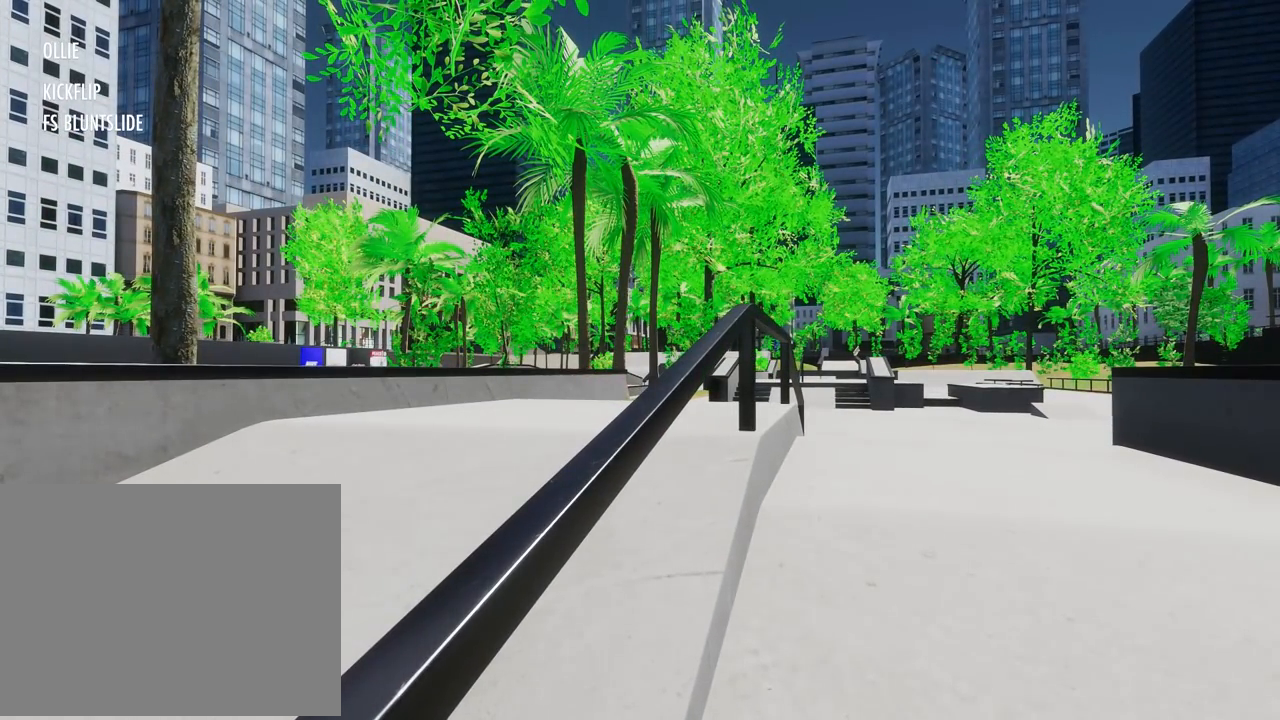
{"buttons": [], "left_stick": "center", "right_stick": "center", "events": []}
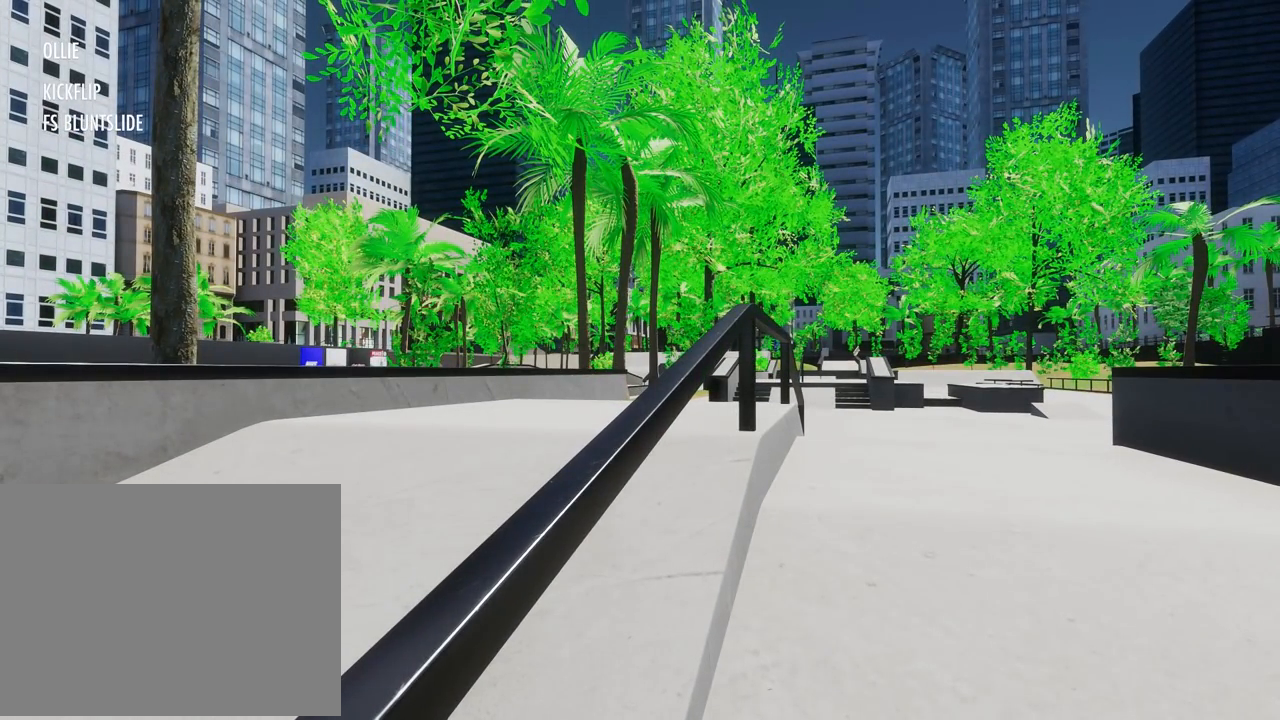
{"buttons": [], "left_stick": "center", "right_stick": "center", "events": []}
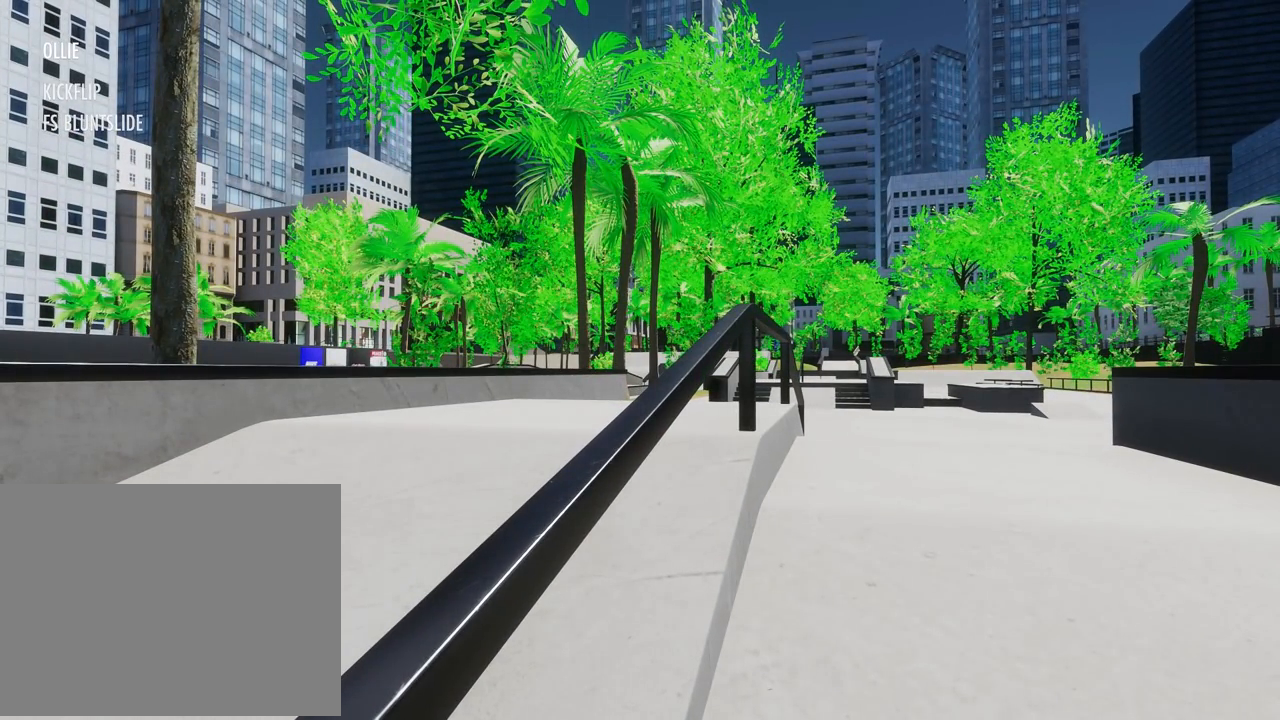
{"buttons": [], "left_stick": "center", "right_stick": "center"}
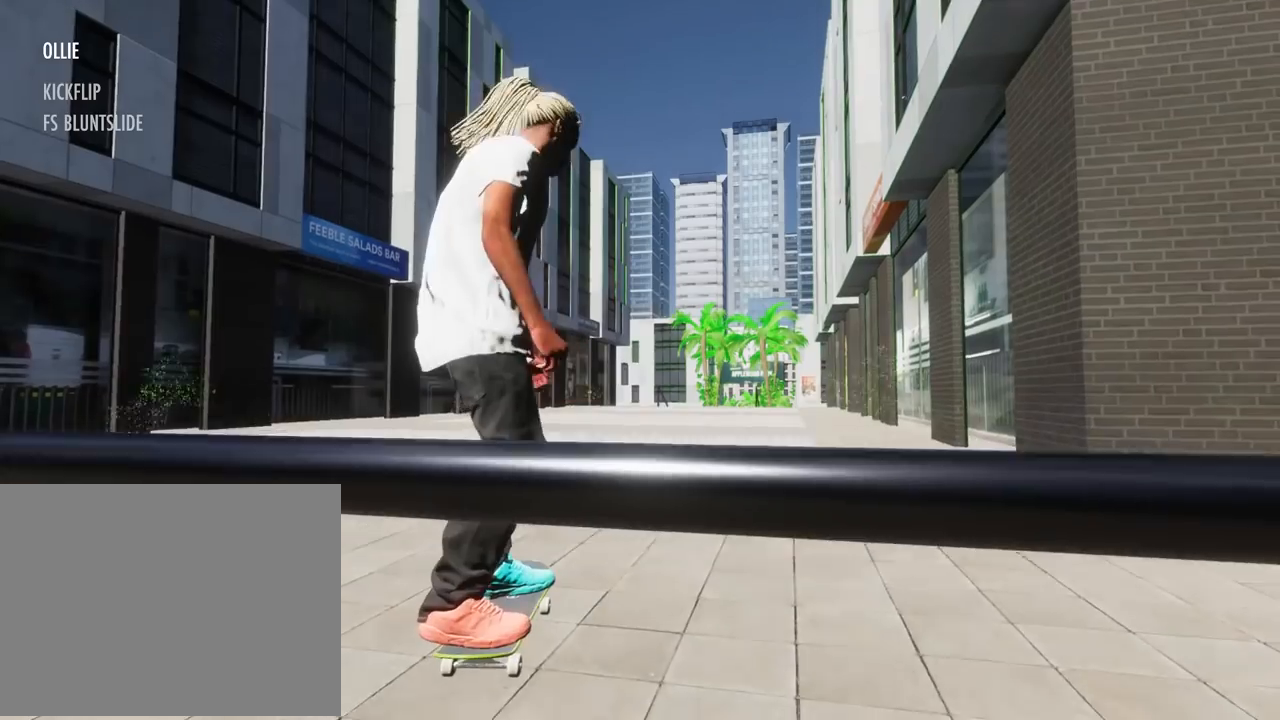
{"buttons": [], "left_stick": "center", "right_stick": "center", "events": []}
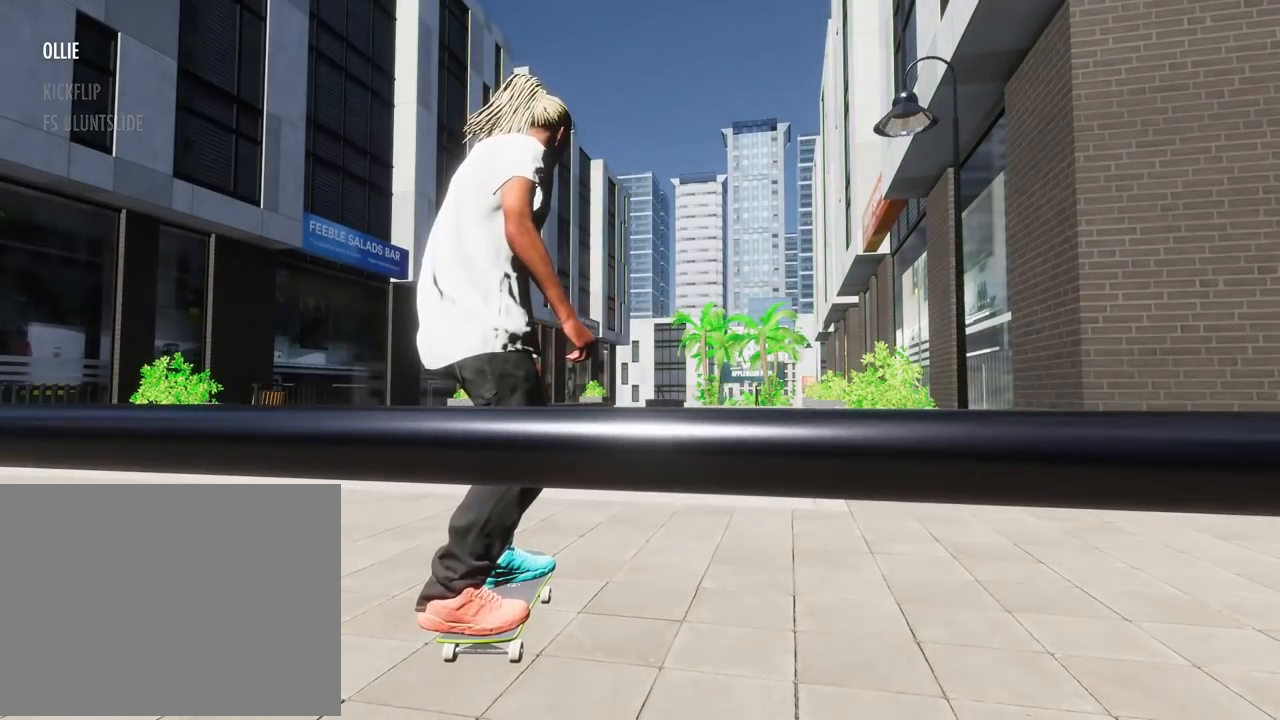
{"buttons": ["A"], "left_stick": "center", "right_stick": "center", "events": [[217, "A", "down"]]}
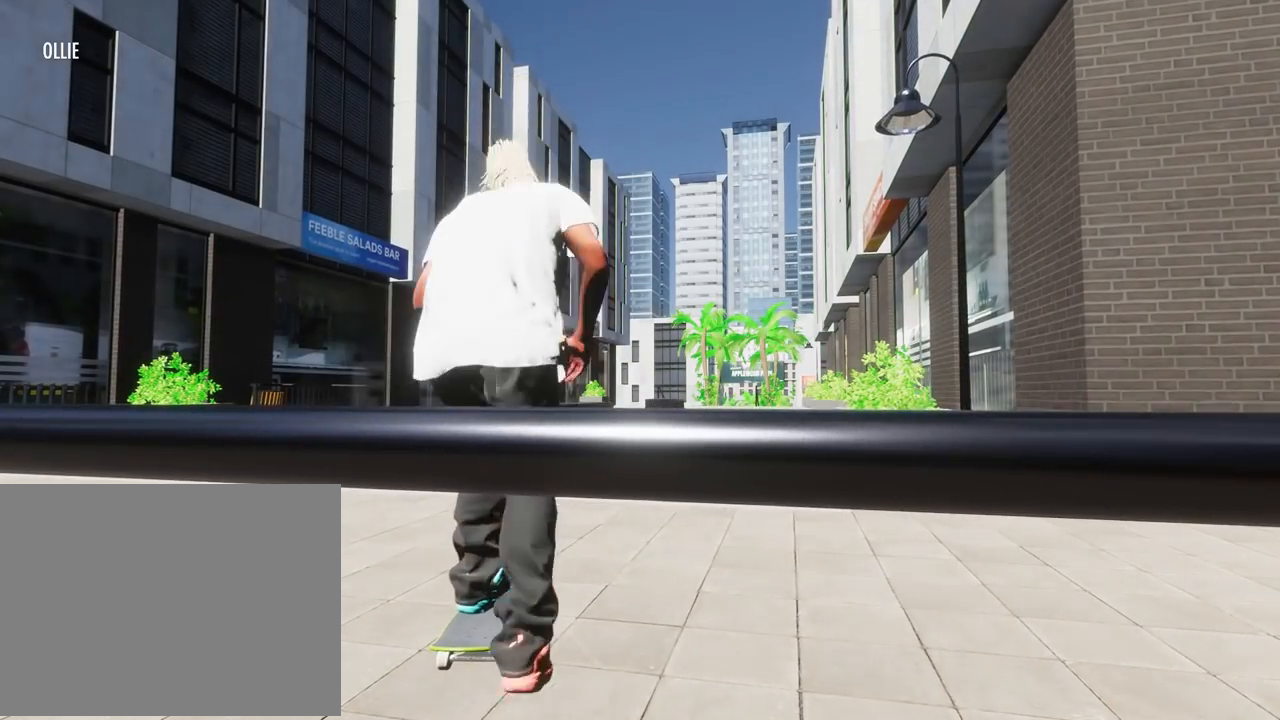
{"buttons": ["A"], "left_stick": "center", "right_stick": "center", "events": []}